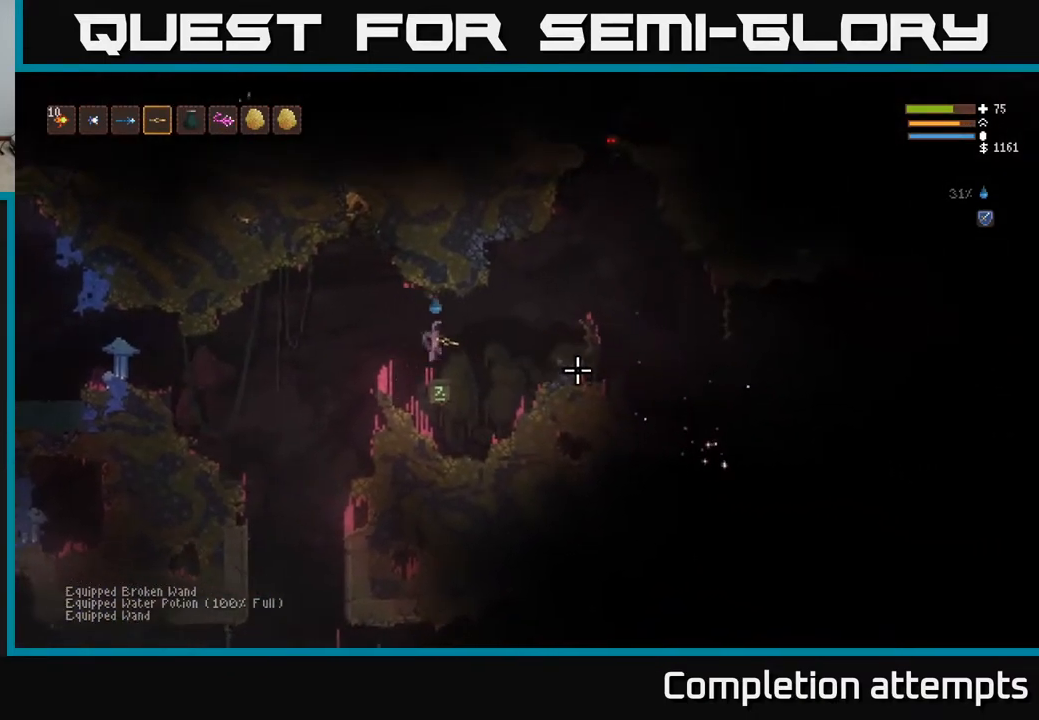
Gameplay with a controller (Xbox layout); each line is a JSON object with the inputs held at the frame after it. "events" lists button and stick changes between this image and that frame as [ms after this image, input, new state], when the widget could be followed in between.
{"buttons": [], "left_stick": "right", "right_stick": "up-right", "events": [[67, "L2", "down"], [333, "right_stick", "up-right"], [417, "L2", "up"]]}
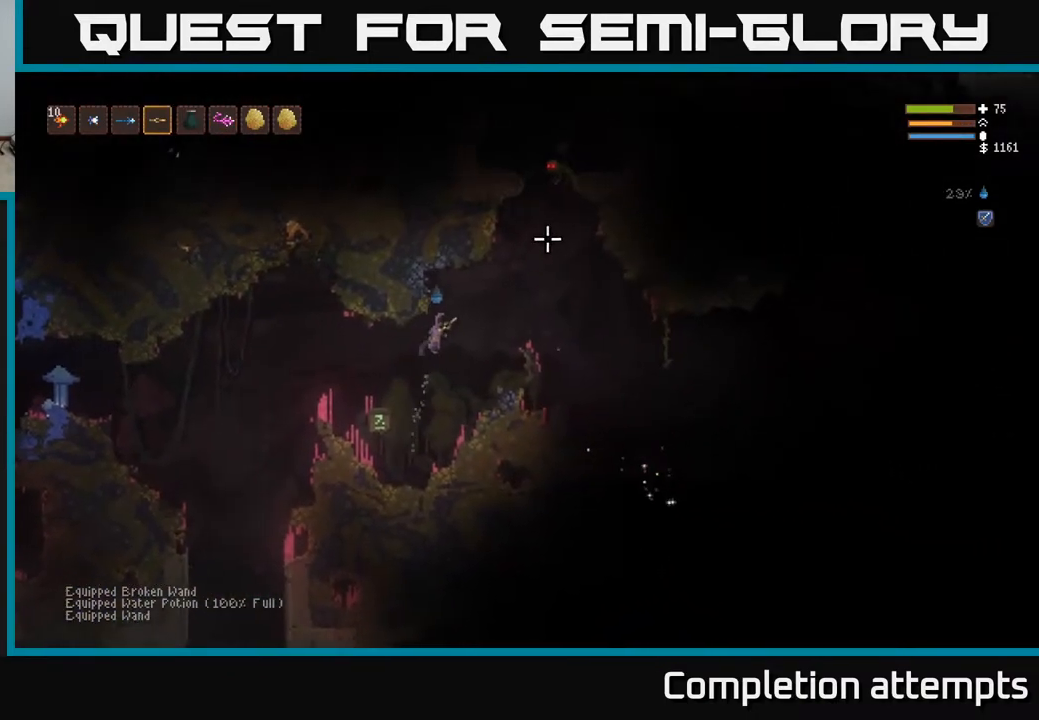
{"buttons": ["R2"], "left_stick": "center", "right_stick": "up-right", "events": [[100, "L2", "down"], [233, "L2", "up"], [367, "R2", "down"], [467, "left_stick", "center"]]}
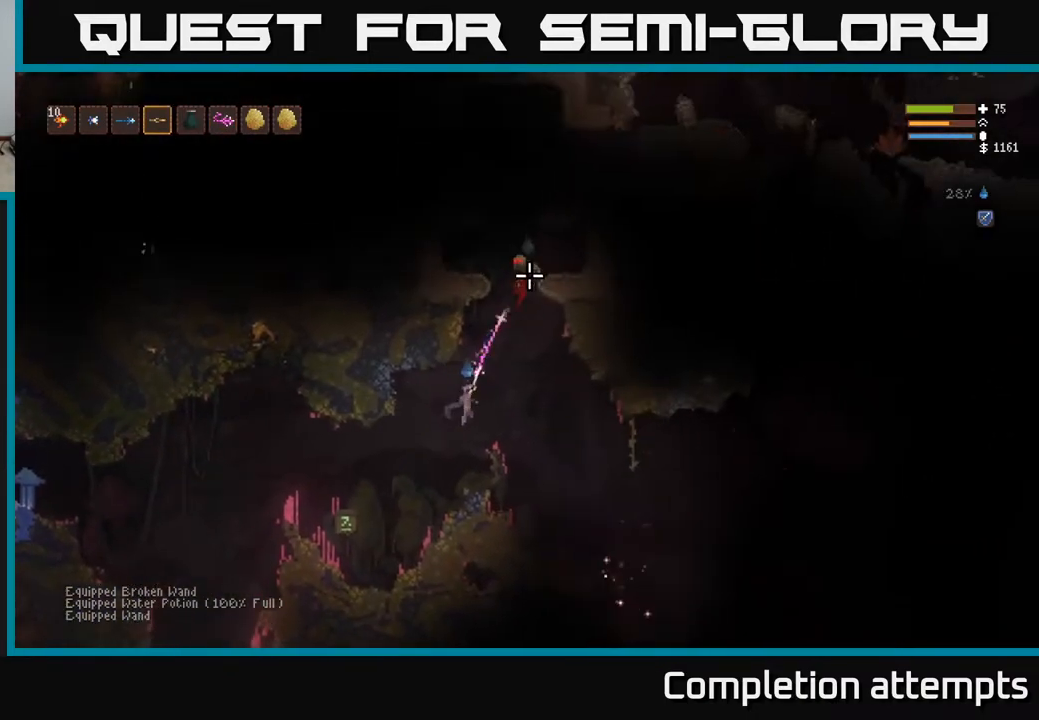
{"buttons": ["L2"], "left_stick": "center", "right_stick": "up-right", "events": [[183, "R2", "up"], [317, "L2", "down"]]}
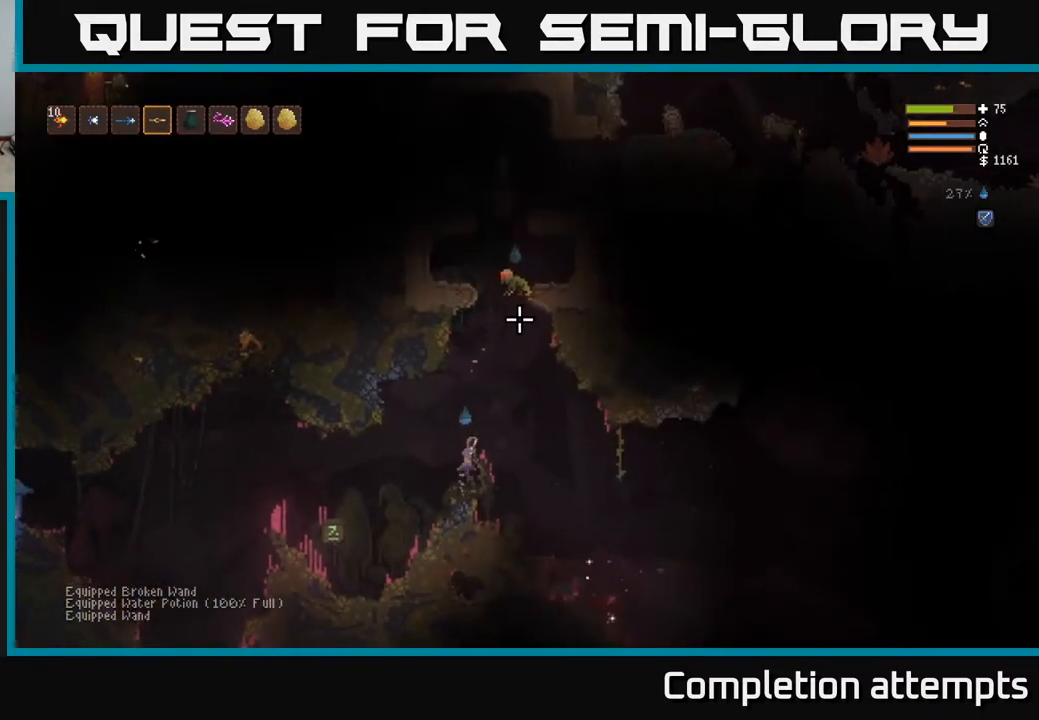
{"buttons": [], "left_stick": "center", "right_stick": "up-right", "events": [[133, "R2", "down"], [167, "L2", "up"], [233, "left_stick", "right"], [317, "L2", "down"], [467, "left_stick", "center"], [500, "L2", "up"], [500, "R2", "up"]]}
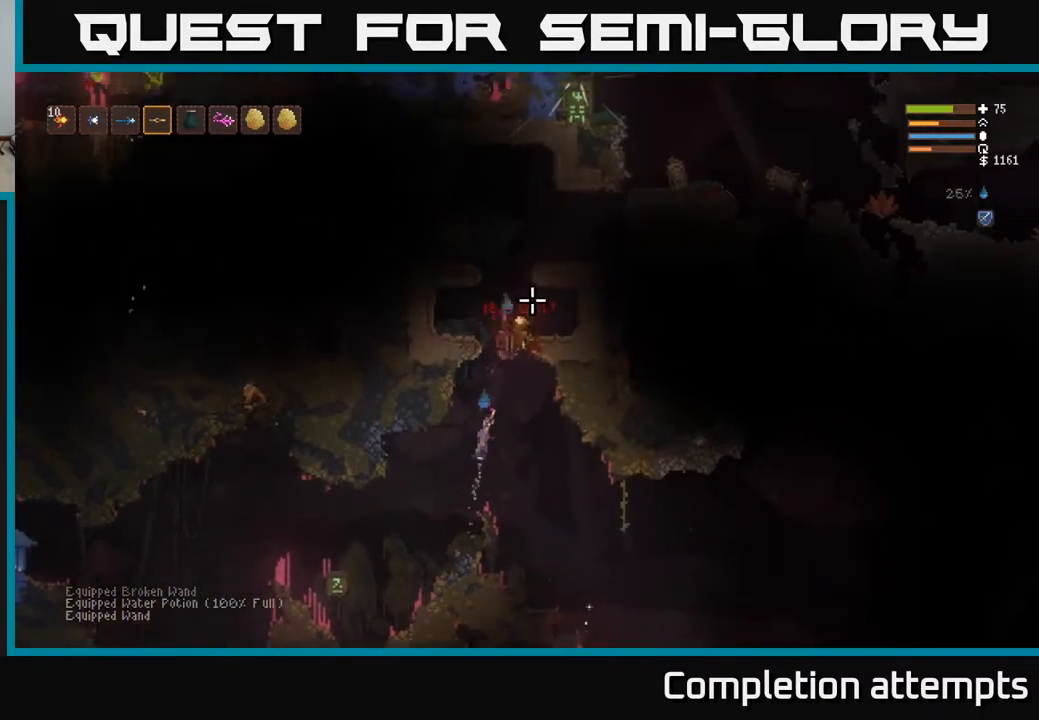
{"buttons": ["R2"], "left_stick": "left", "right_stick": "down-right", "events": [[33, "left_stick", "left"], [367, "right_stick", "down-right"], [467, "R2", "down"]]}
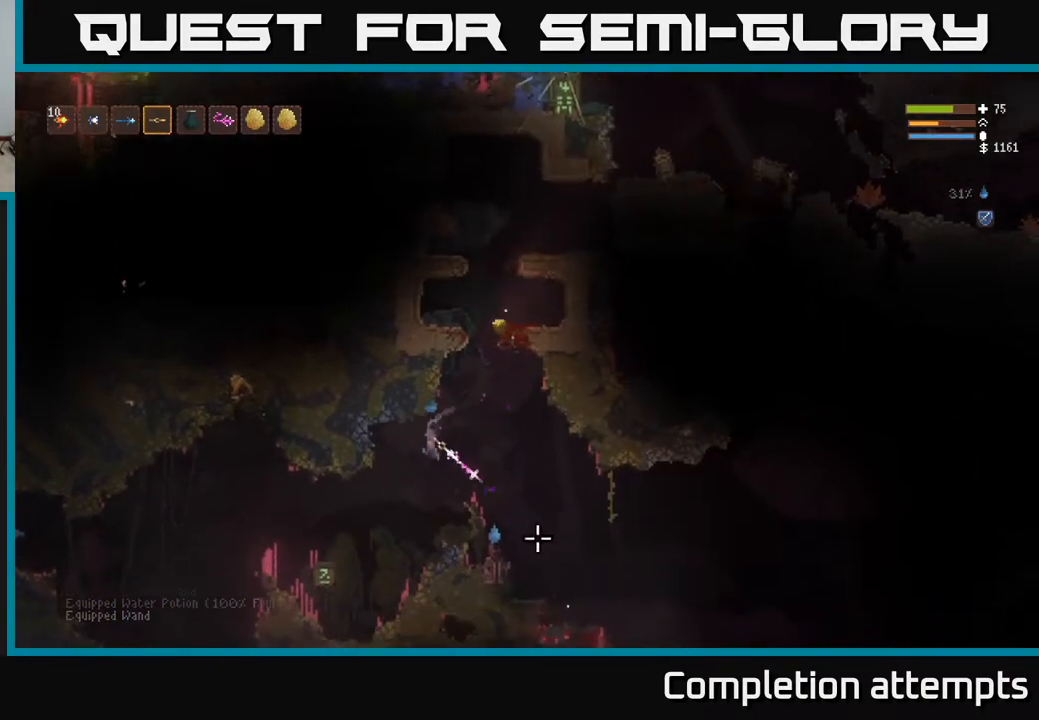
{"buttons": ["L2"], "left_stick": "right", "right_stick": "right", "events": [[183, "R2", "up"], [250, "right_stick", "right"], [283, "left_stick", "center"], [400, "L2", "down"], [417, "left_stick", "right"]]}
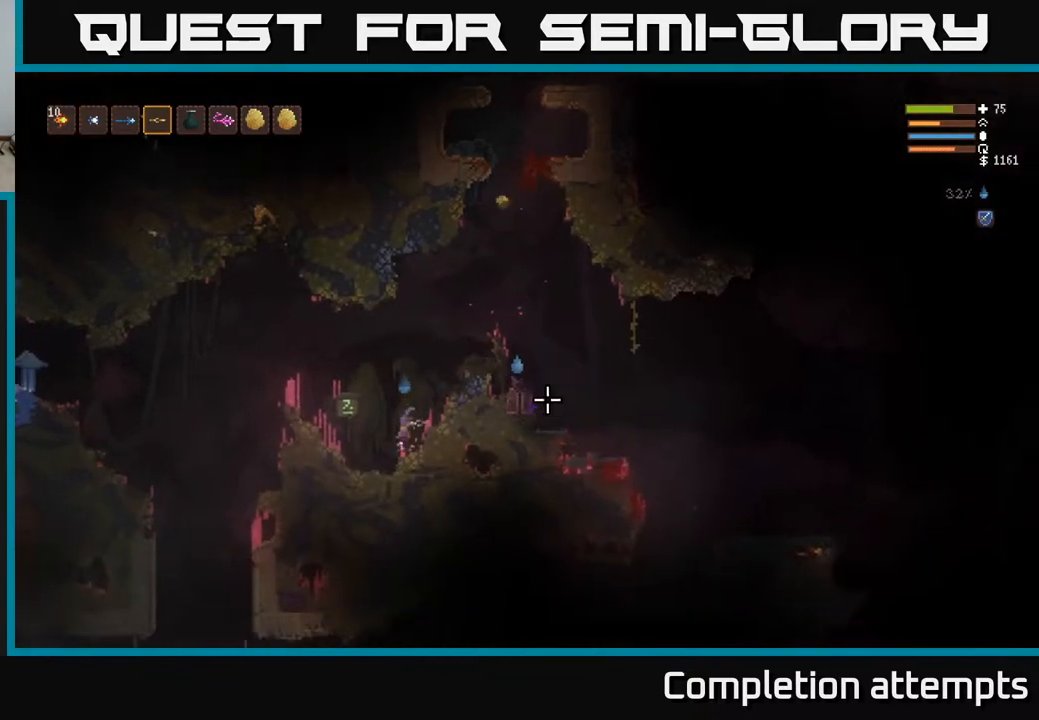
{"buttons": ["L2"], "left_stick": "right", "right_stick": "right", "events": [[317, "L2", "up"], [500, "L2", "down"]]}
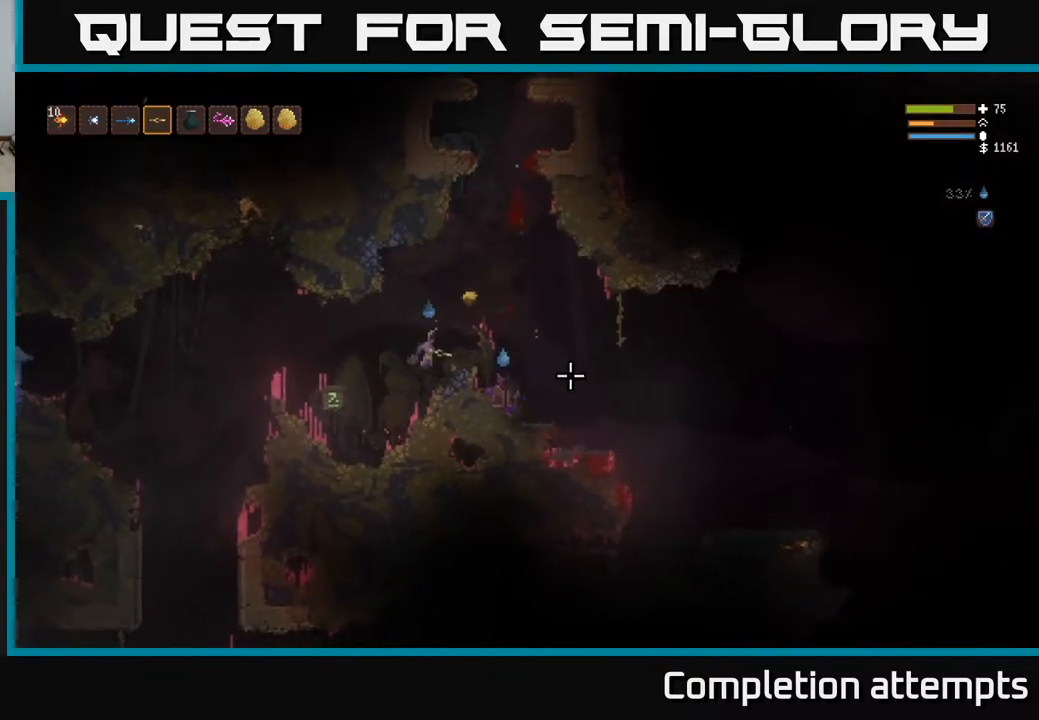
{"buttons": [], "left_stick": "right", "right_stick": "down", "events": [[67, "right_stick", "down-right"], [350, "L2", "up"], [350, "right_stick", "down"]]}
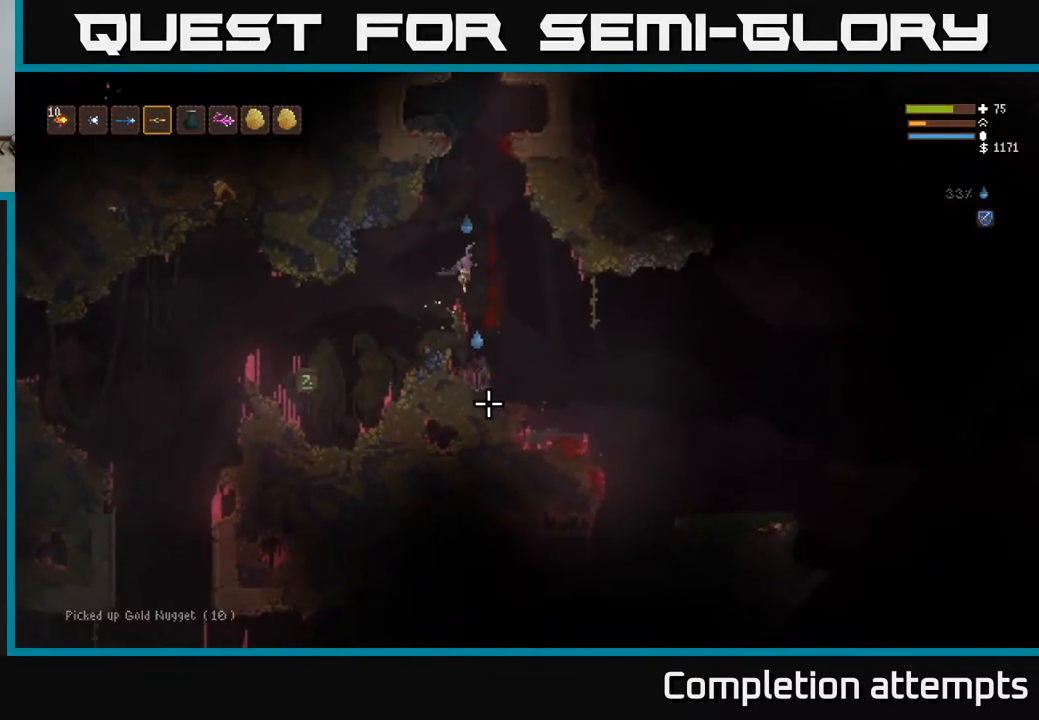
{"buttons": ["R2"], "left_stick": "right", "right_stick": "down-left", "events": [[217, "R2", "down"], [317, "right_stick", "down-left"]]}
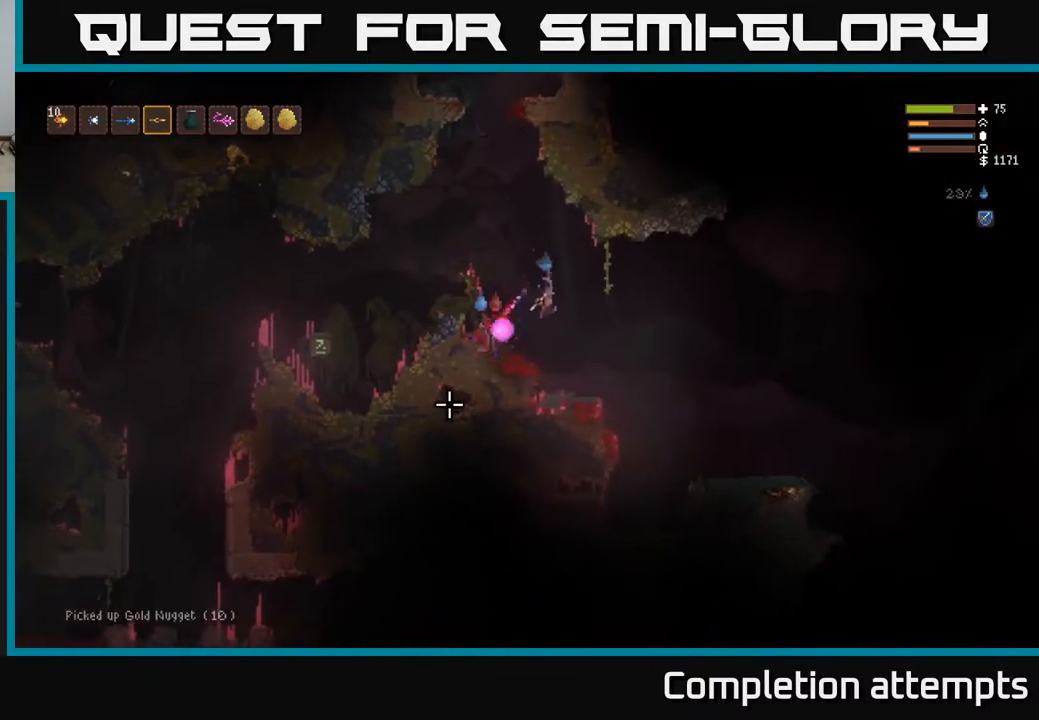
{"buttons": [], "left_stick": "right", "right_stick": "left", "events": [[17, "R2", "up"], [167, "right_stick", "left"], [300, "left_stick", "center"], [383, "left_stick", "left"], [450, "left_stick", "center"], [500, "left_stick", "right"]]}
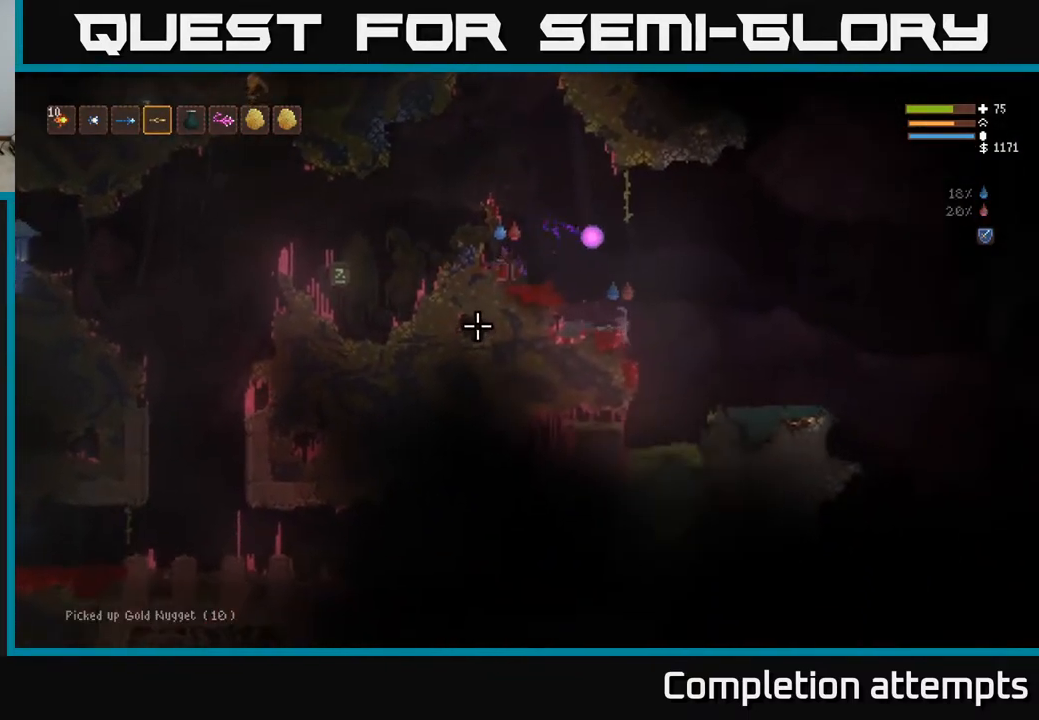
{"buttons": [], "left_stick": "right", "right_stick": "left", "events": []}
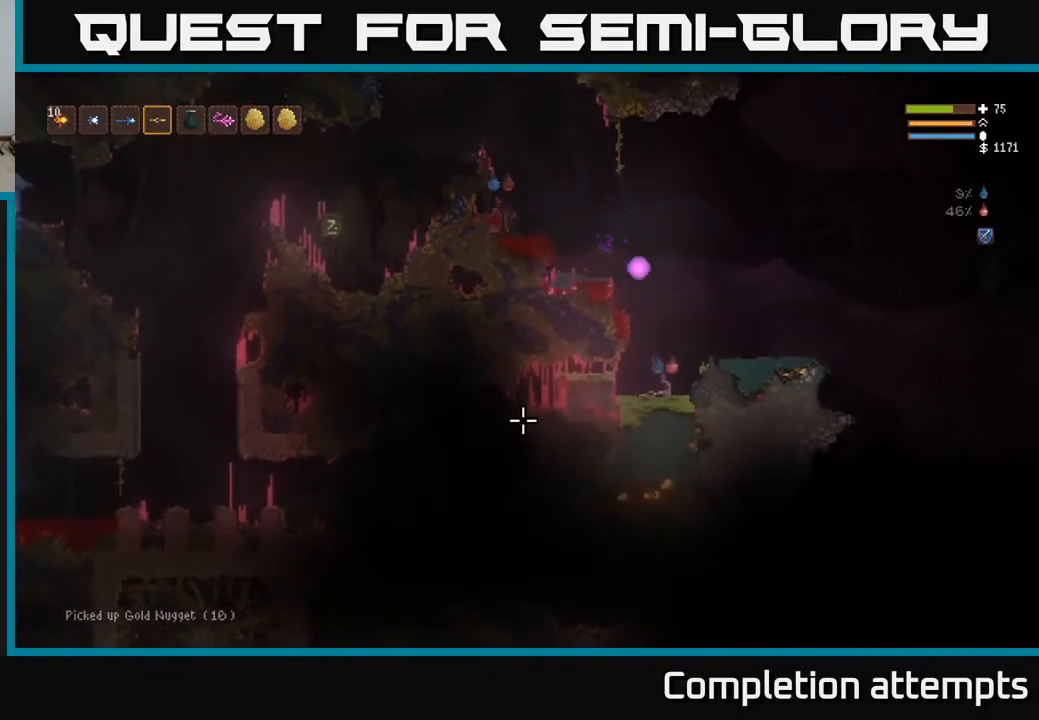
{"buttons": [], "left_stick": "left", "right_stick": "left", "events": [[183, "left_stick", "left"]]}
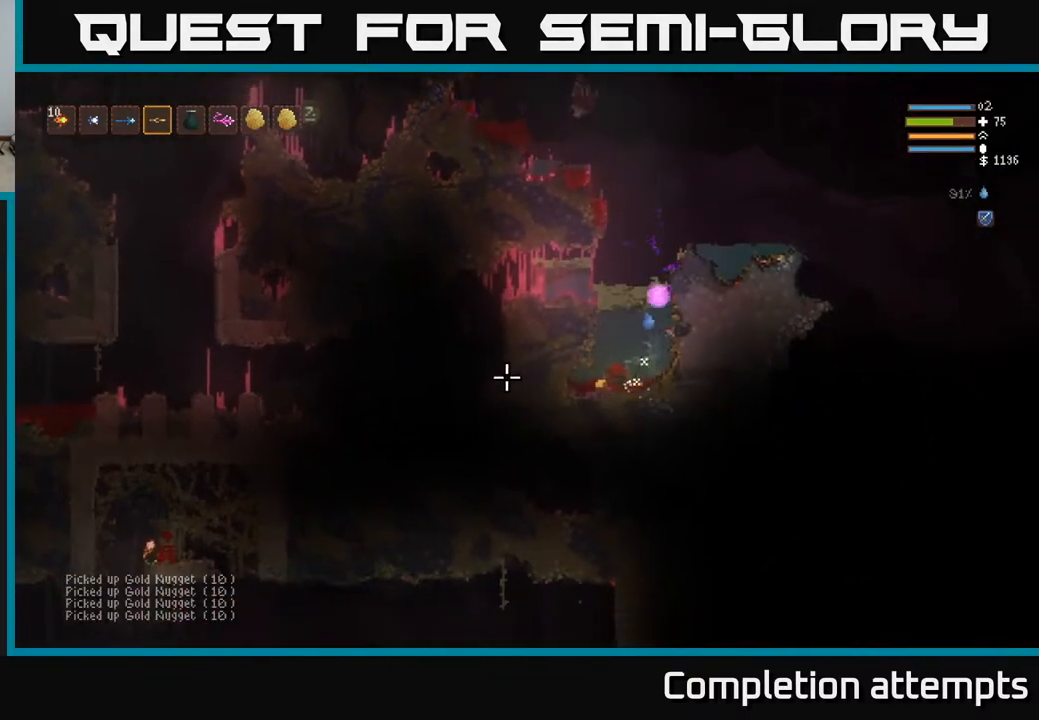
{"buttons": ["L2"], "left_stick": "left", "right_stick": "up", "events": [[333, "right_stick", "up-left"], [450, "right_stick", "up"], [500, "L2", "down"]]}
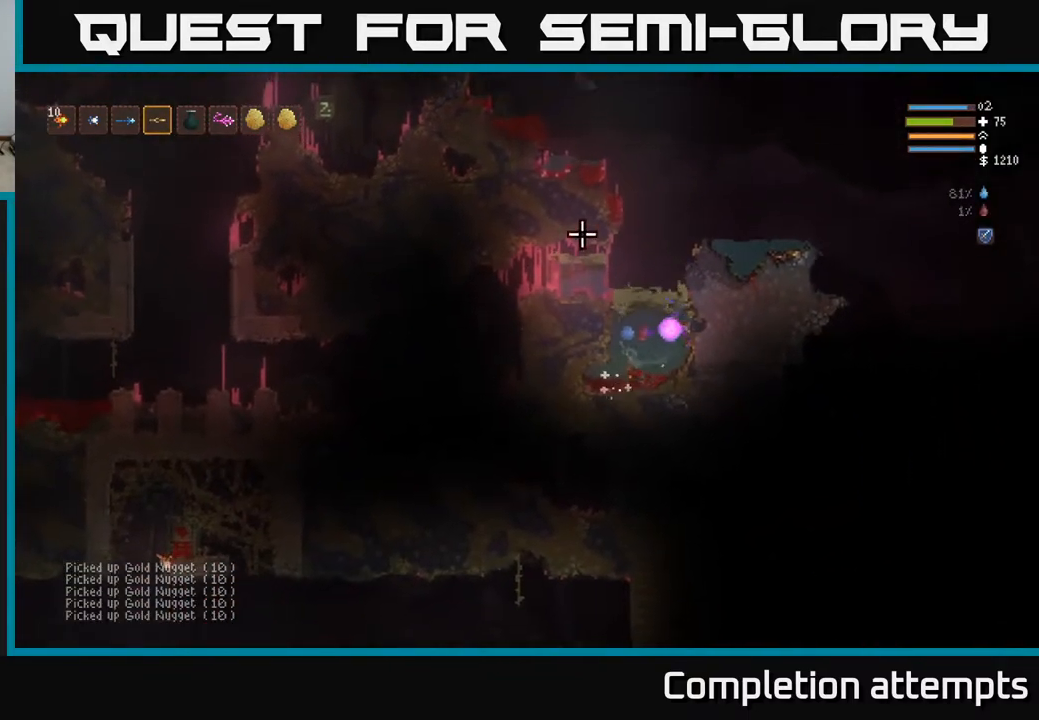
{"buttons": ["L2"], "left_stick": "right", "right_stick": "up", "events": [[17, "left_stick", "center"], [167, "right_stick", "up-right"], [350, "left_stick", "up-right"], [400, "left_stick", "right"], [500, "right_stick", "up"]]}
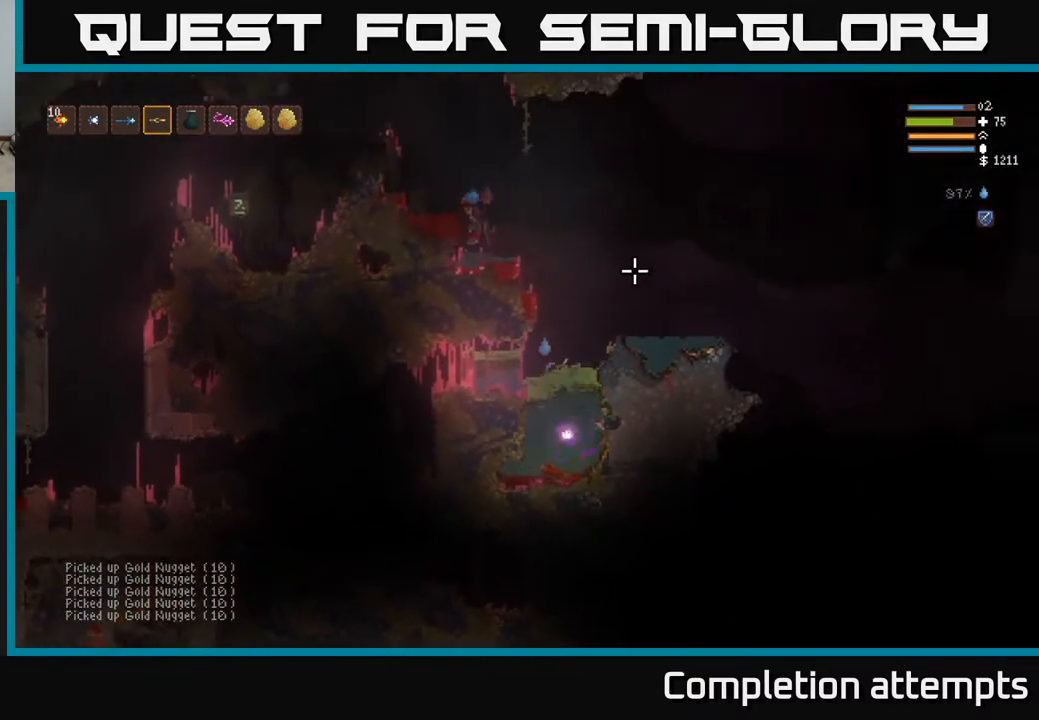
{"buttons": ["L2", "R2"], "left_stick": "right", "right_stick": "left", "events": [[250, "right_stick", "up-left"], [367, "R2", "down"], [450, "right_stick", "left"]]}
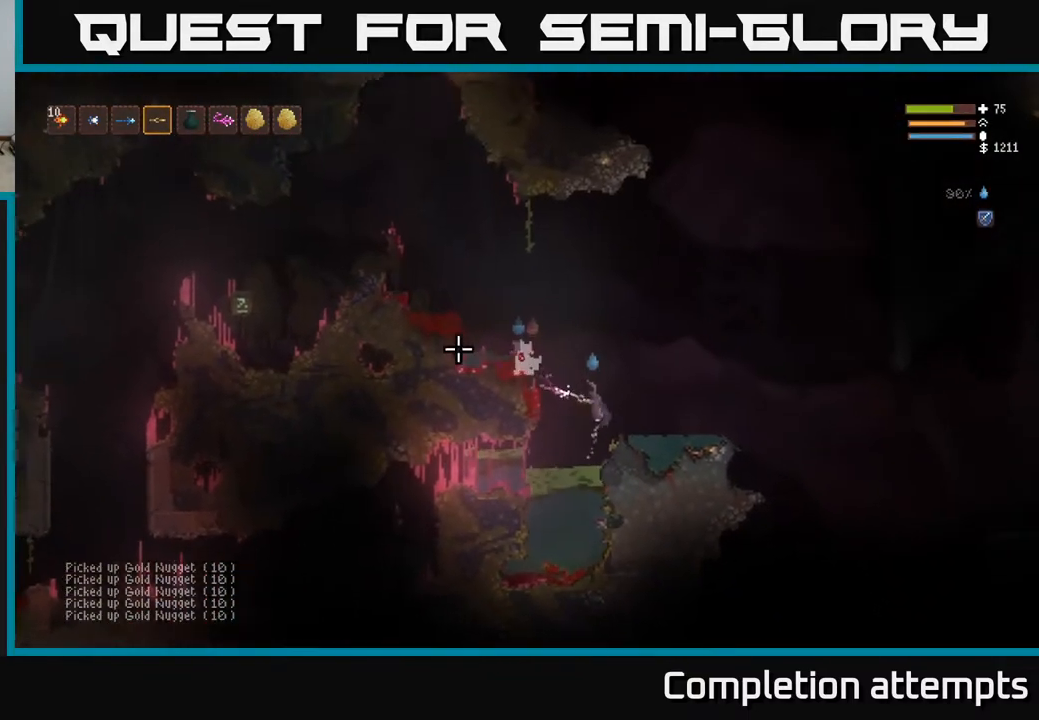
{"buttons": ["L2", "R2"], "left_stick": "left", "right_stick": "left", "events": [[250, "left_stick", "up-left"], [300, "left_stick", "left"], [317, "R2", "up"], [483, "R2", "down"]]}
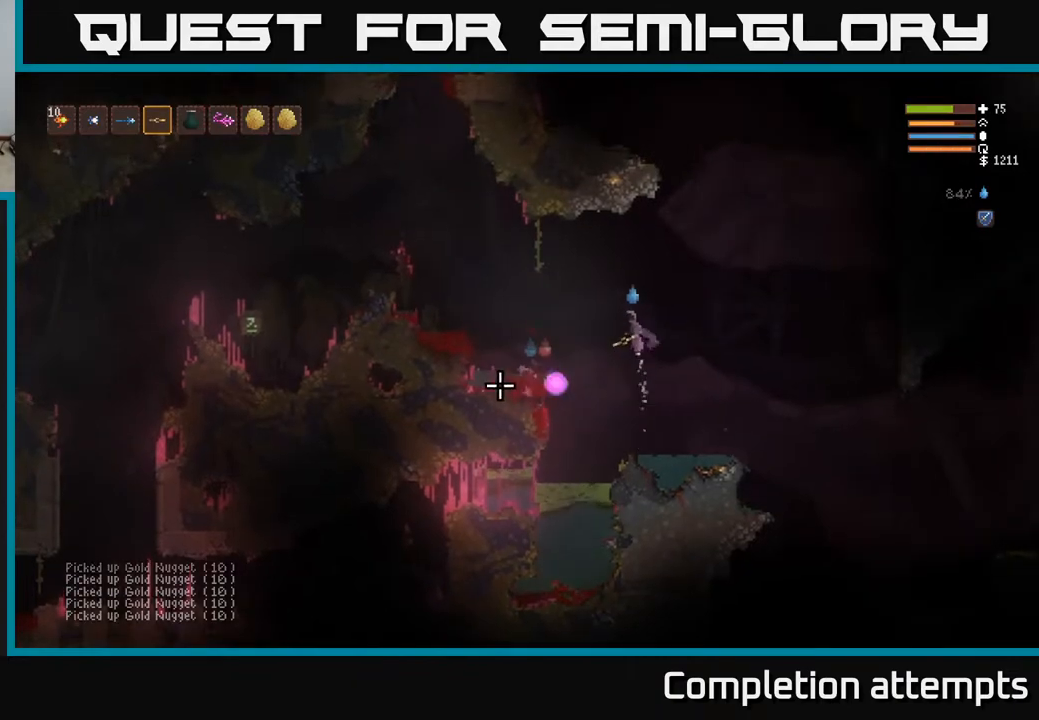
{"buttons": [], "left_stick": "left", "right_stick": "down", "events": [[50, "right_stick", "down-left"], [217, "L2", "up"], [333, "R2", "up"], [400, "right_stick", "down"]]}
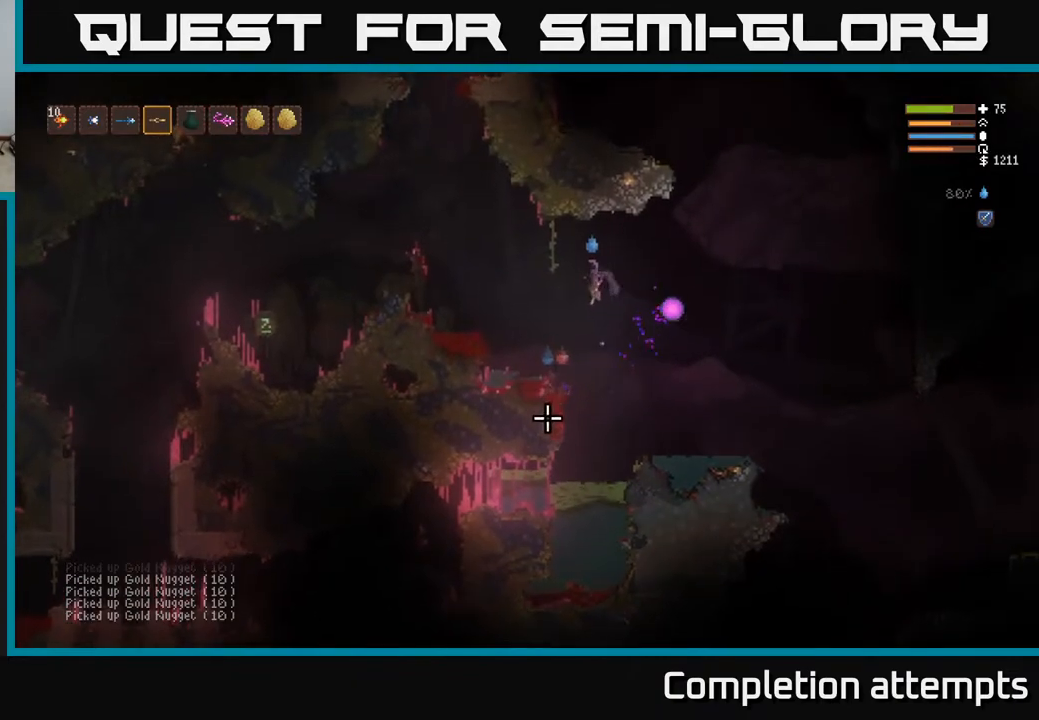
{"buttons": [], "left_stick": "left", "right_stick": "down", "events": [[50, "R2", "down"], [183, "L2", "down"], [367, "R2", "up"], [433, "L2", "up"]]}
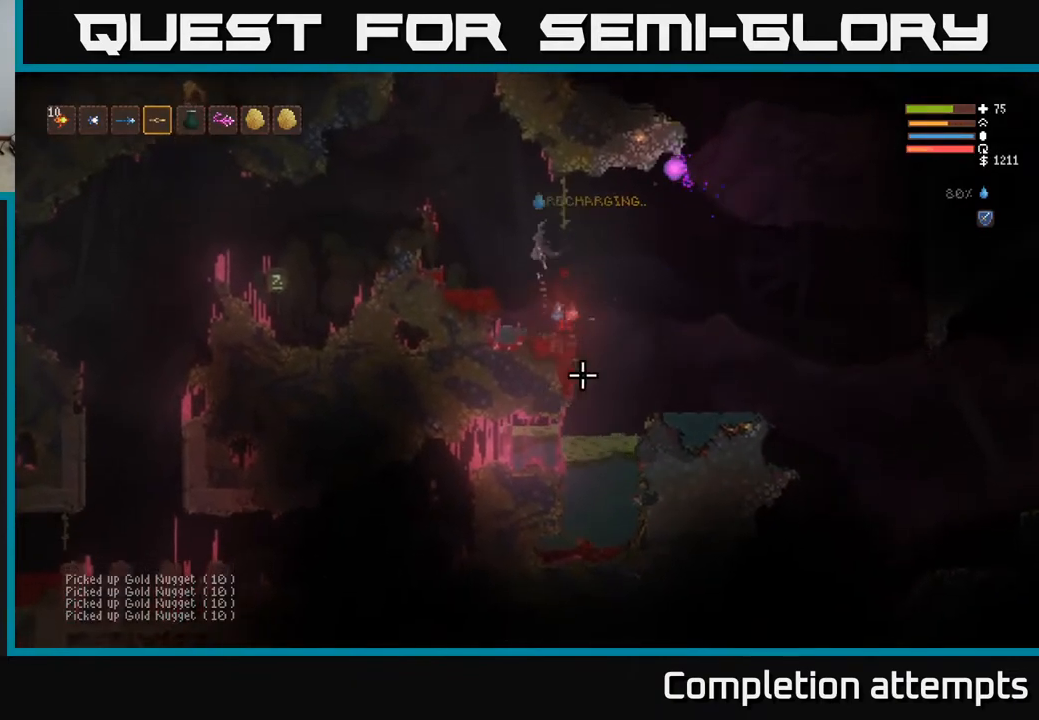
{"buttons": ["L2"], "left_stick": "up-left", "right_stick": "down-right", "events": [[50, "L1", "down"], [133, "L1", "up"], [133, "right_stick", "down-right"], [267, "left_stick", "center"], [283, "L2", "down"], [350, "R2", "down"], [400, "left_stick", "up-left"], [433, "R2", "up"]]}
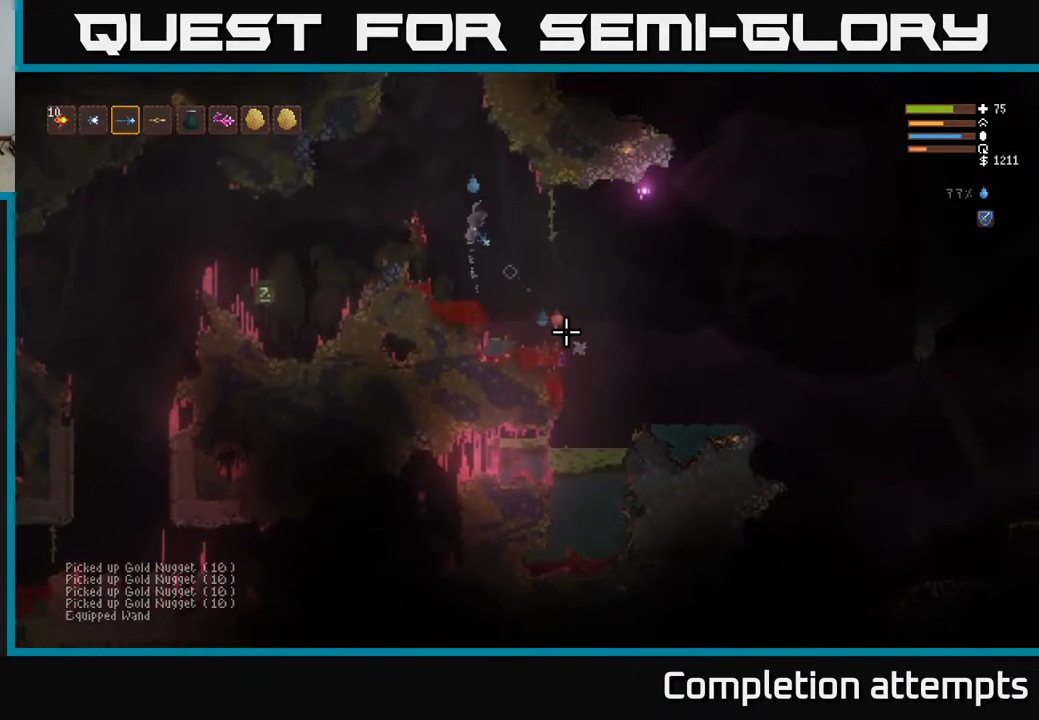
{"buttons": [], "left_stick": "left", "right_stick": "down-right", "events": [[117, "left_stick", "up-right"], [183, "L2", "up"], [283, "left_stick", "center"], [400, "R2", "down"], [467, "left_stick", "left"], [500, "R2", "up"]]}
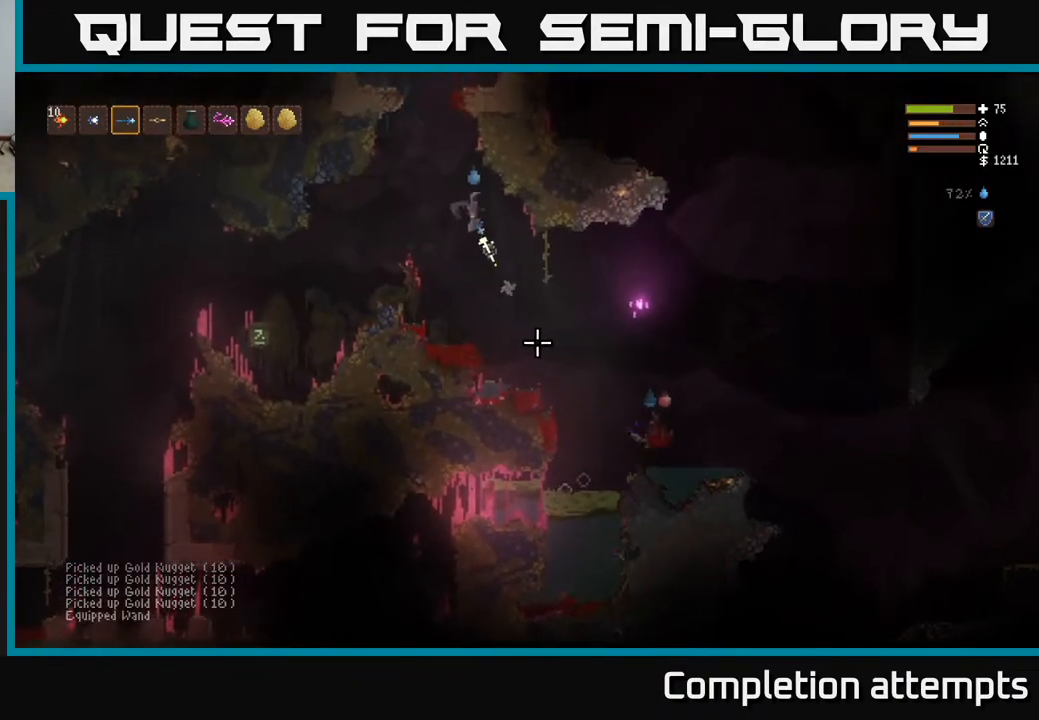
{"buttons": [], "left_stick": "left", "right_stick": "down-right", "events": [[300, "L2", "down"], [350, "R2", "down"], [450, "R2", "up"], [467, "L2", "up"]]}
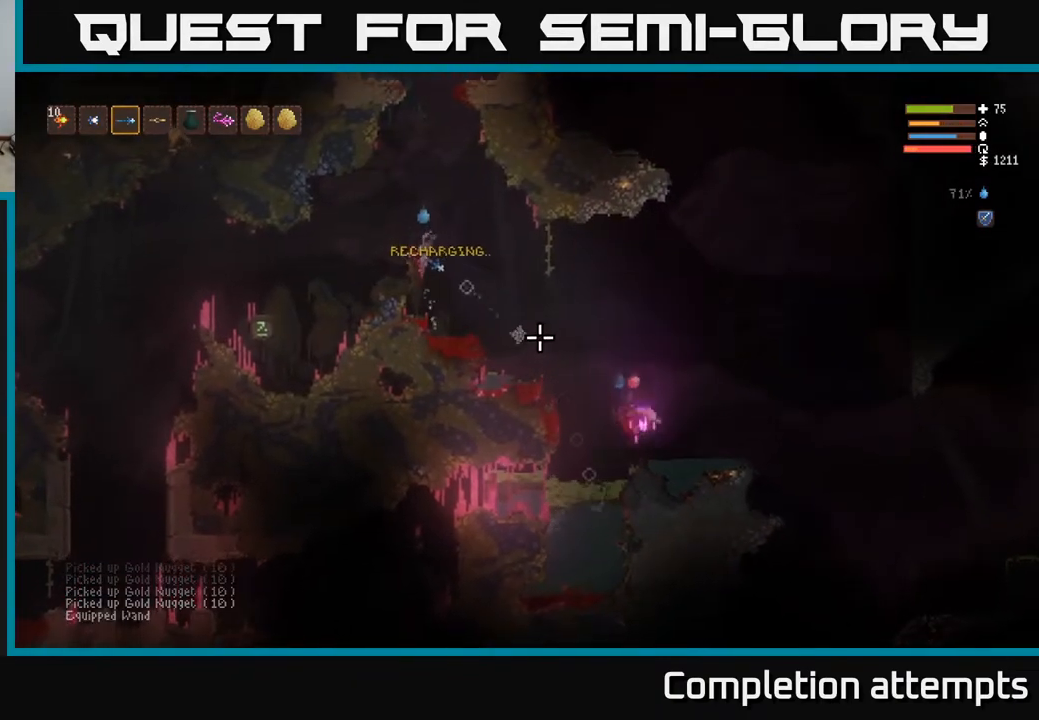
{"buttons": ["R2"], "left_stick": "right", "right_stick": "down-right", "events": [[117, "left_stick", "center"], [250, "left_stick", "right"], [333, "L2", "down"], [433, "R2", "down"], [500, "L2", "up"]]}
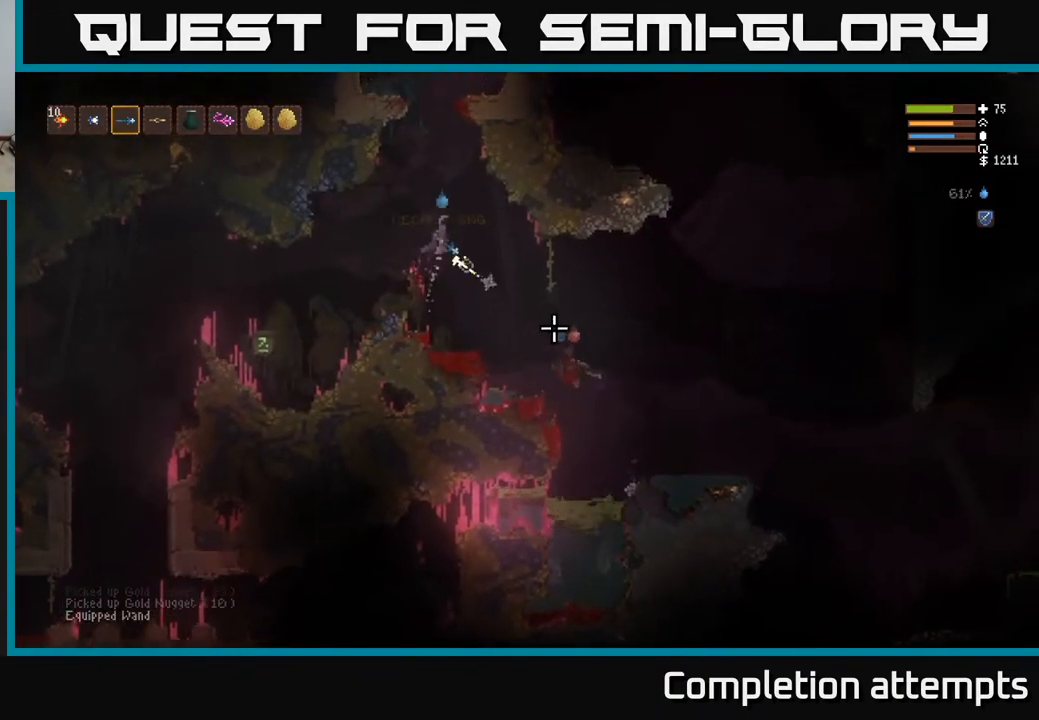
{"buttons": ["L2", "R2"], "left_stick": "up-left", "right_stick": "down-right", "events": [[17, "R2", "up"], [33, "left_stick", "up"], [100, "left_stick", "center"], [433, "R2", "down"], [467, "L2", "down"], [500, "left_stick", "up-left"]]}
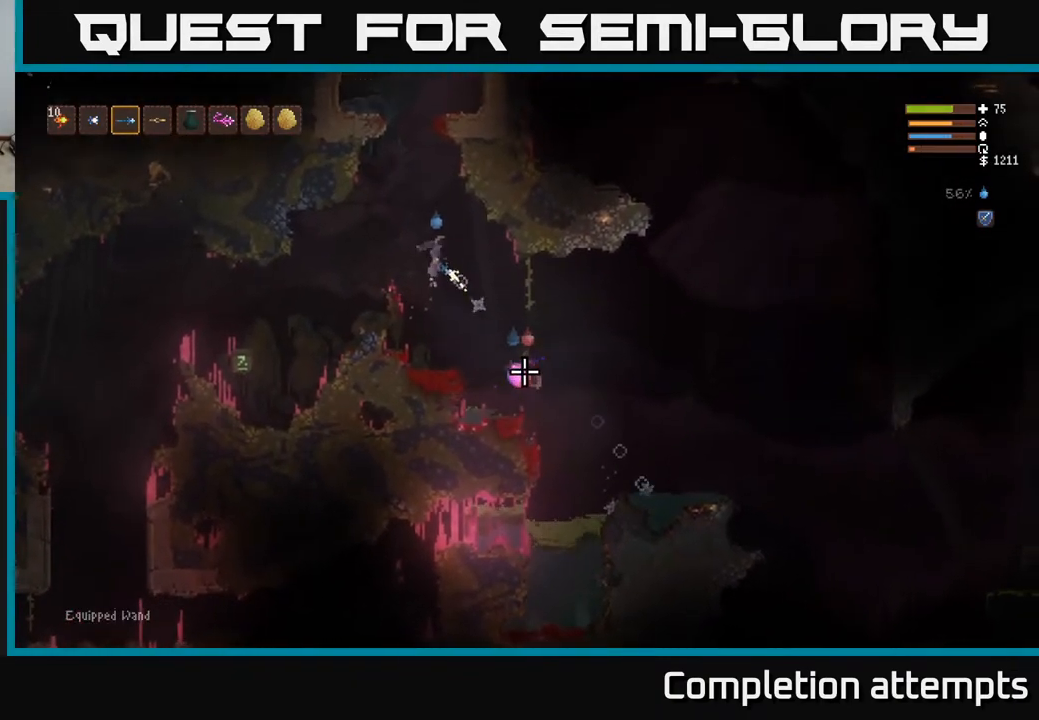
{"buttons": [], "left_stick": "center", "right_stick": "down-right", "events": [[50, "R2", "up"], [117, "left_stick", "right"], [300, "L2", "up"], [483, "left_stick", "center"]]}
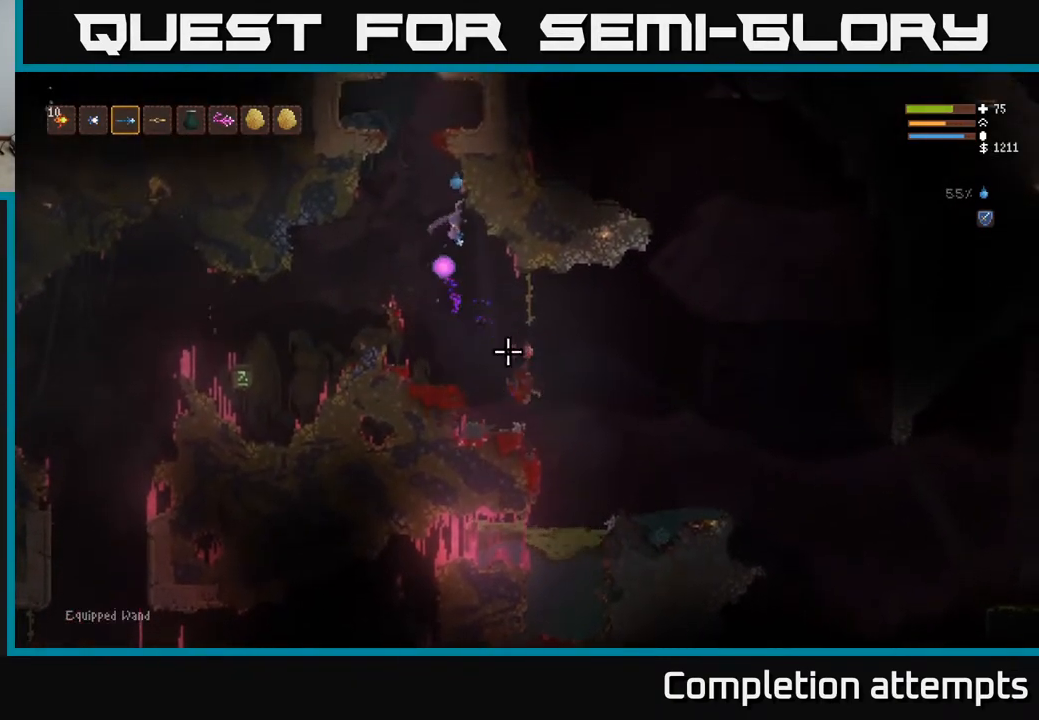
{"buttons": [], "left_stick": "left", "right_stick": "down-right", "events": [[167, "R2", "down"], [267, "R2", "up"], [267, "left_stick", "left"]]}
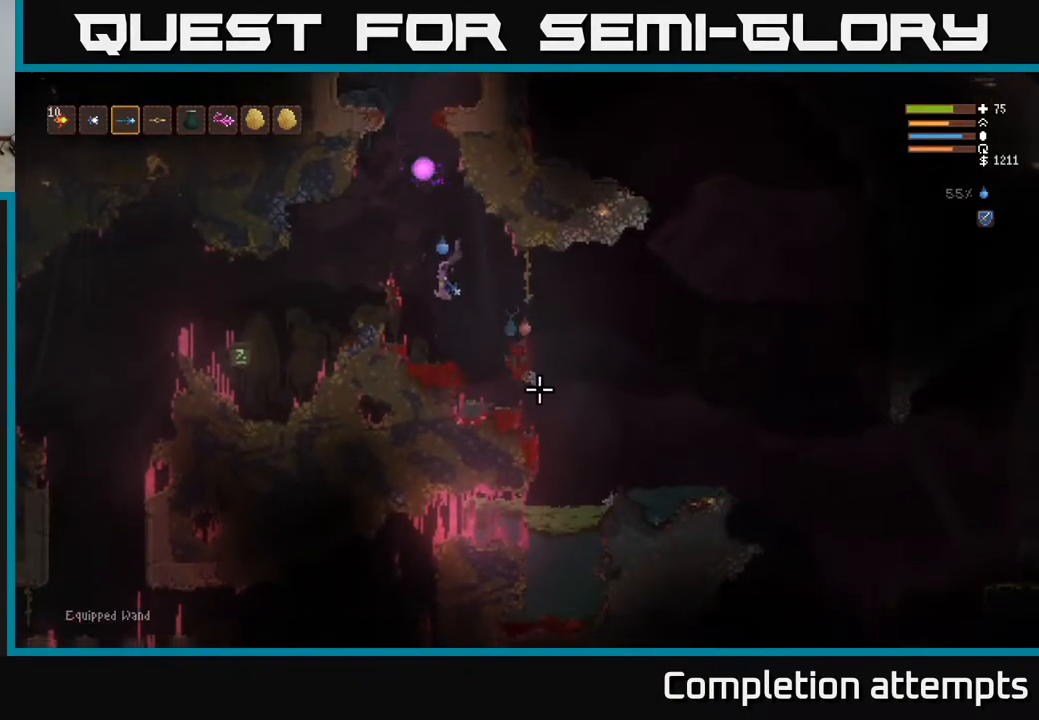
{"buttons": ["L2"], "left_stick": "right", "right_stick": "right", "events": [[33, "left_stick", "center"], [117, "left_stick", "right"], [200, "right_stick", "right"], [250, "L2", "down"], [333, "R2", "down"], [400, "R2", "up"]]}
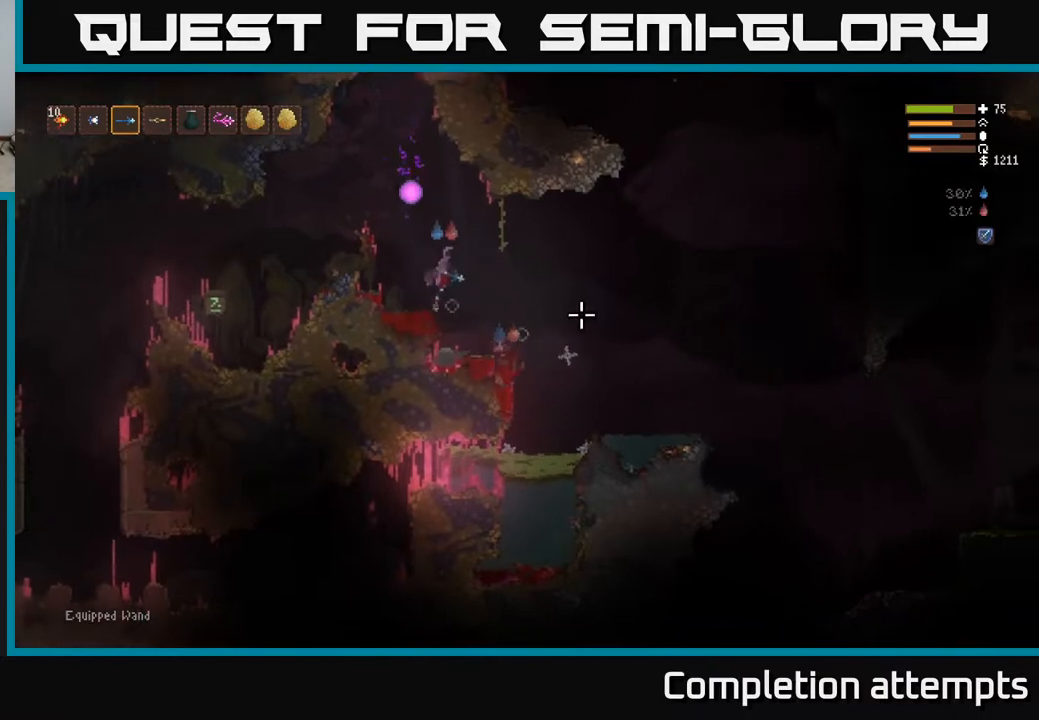
{"buttons": [], "left_stick": "left", "right_stick": "down-right", "events": [[33, "right_stick", "down-right"], [283, "left_stick", "left"], [350, "R2", "down"], [400, "L2", "up"], [450, "R2", "up"]]}
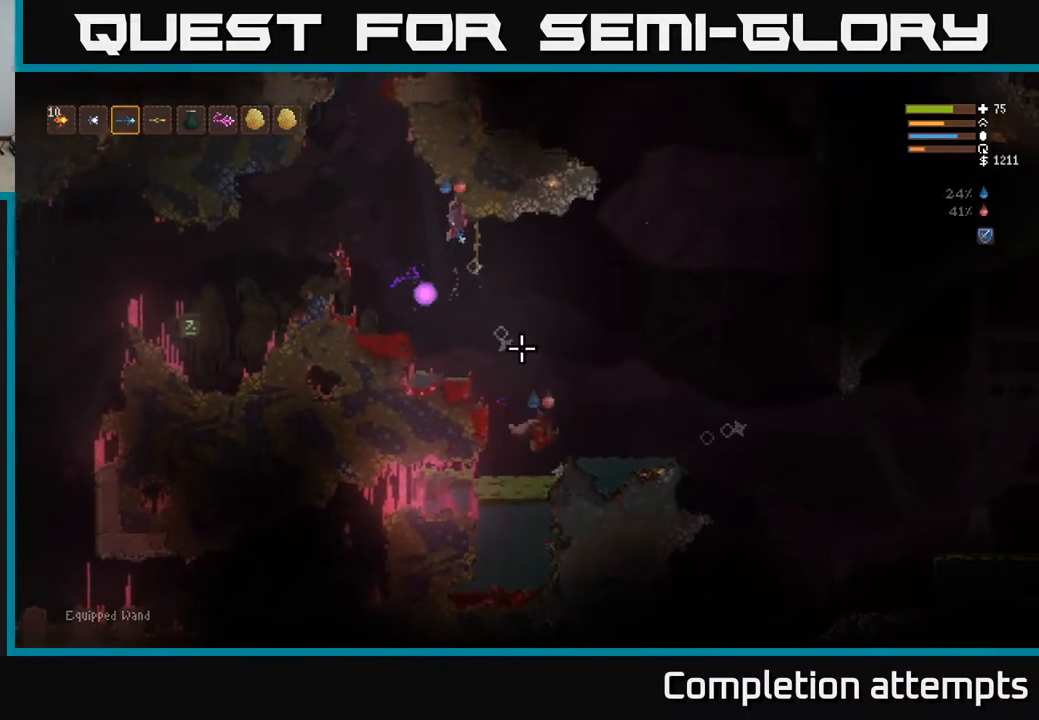
{"buttons": ["R2"], "left_stick": "center", "right_stick": "right", "events": [[433, "R2", "down"], [433, "left_stick", "center"], [433, "right_stick", "right"]]}
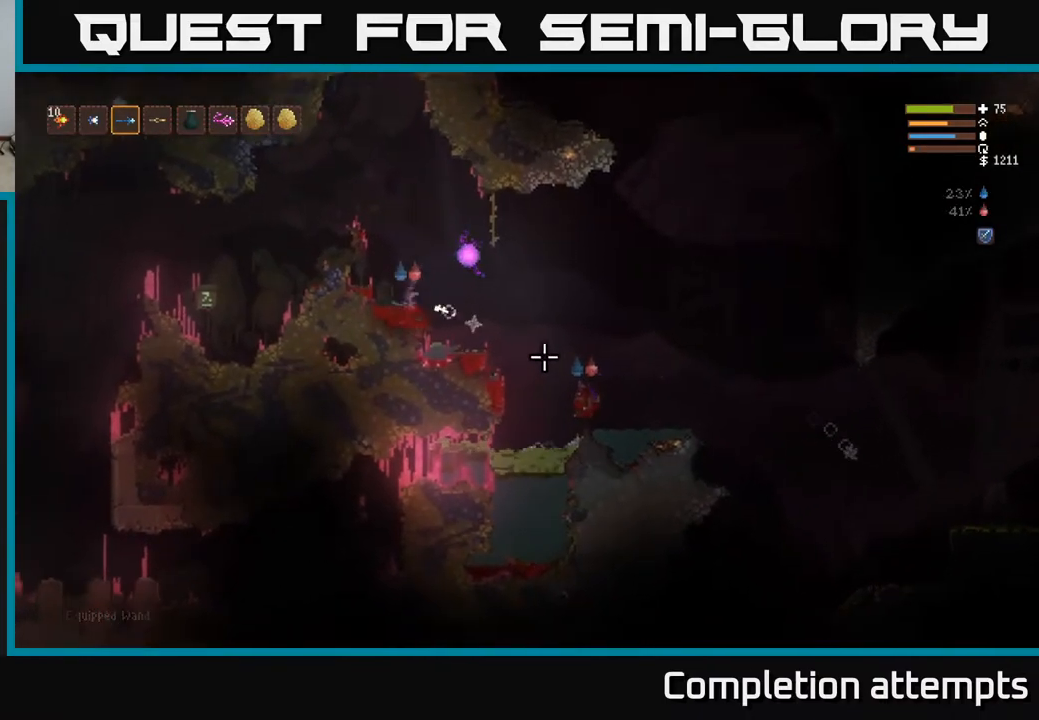
{"buttons": ["L2"], "left_stick": "right", "right_stick": "right", "events": [[33, "R2", "up"], [217, "left_stick", "up-left"], [283, "L2", "down"], [417, "left_stick", "right"]]}